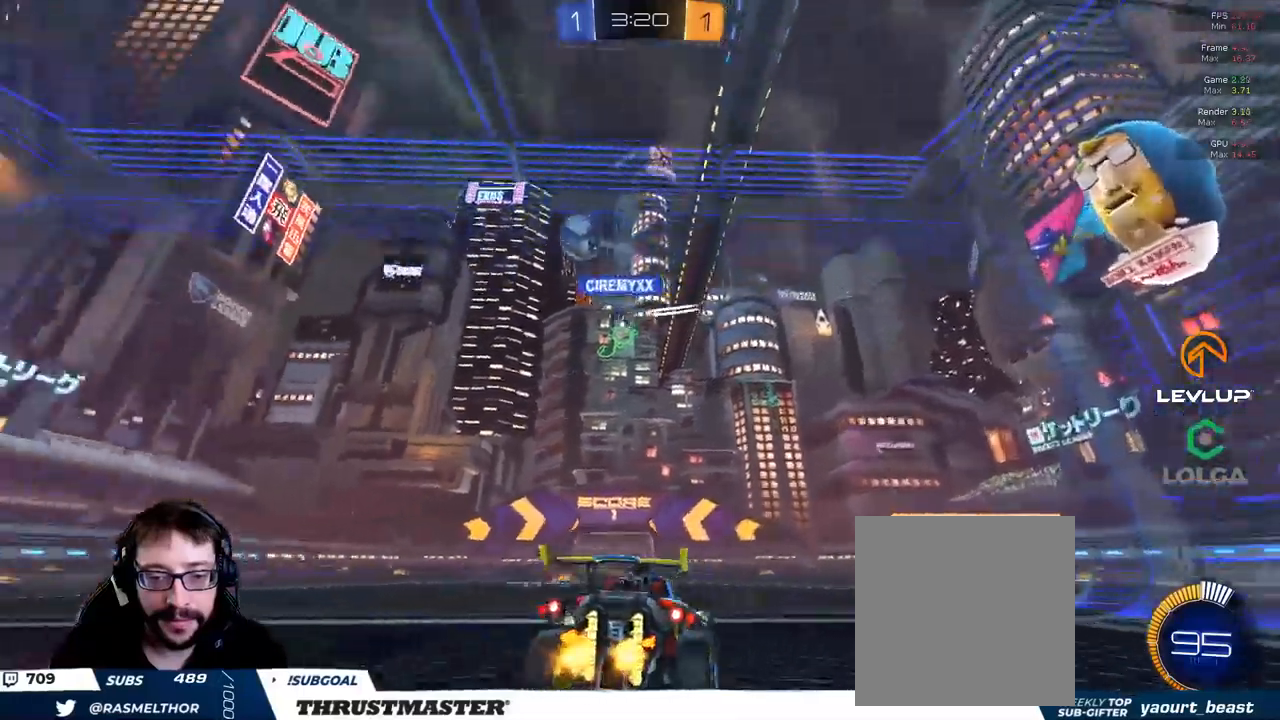
Gameplay with a controller (Xbox layout); each line is a JSON object with the inputs held at the frame after it. "events" lists button and stick changes between this image and that frame as [ms after this image, input, new state], when the widget could be followed in between.
{"buttons": ["R2"], "left_stick": "up-left", "right_stick": "center", "events": []}
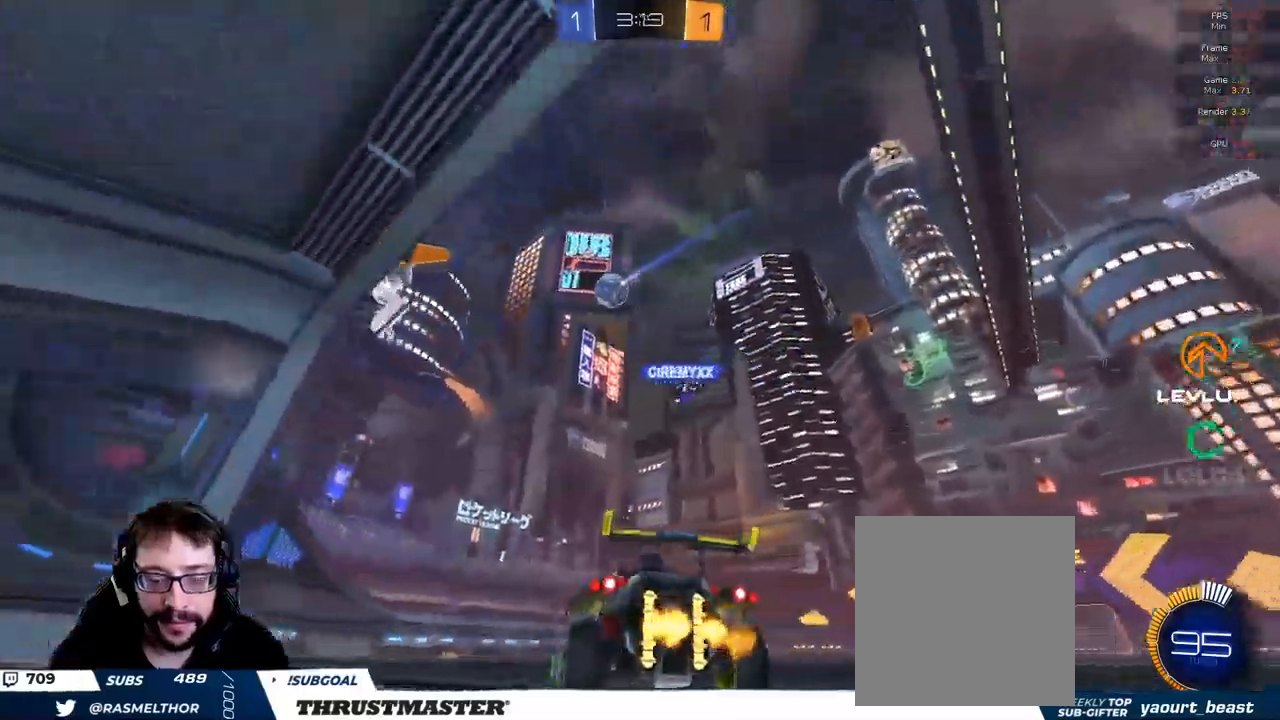
{"buttons": ["R2"], "left_stick": "up", "right_stick": "center", "events": [[450, "left_stick", "up"]]}
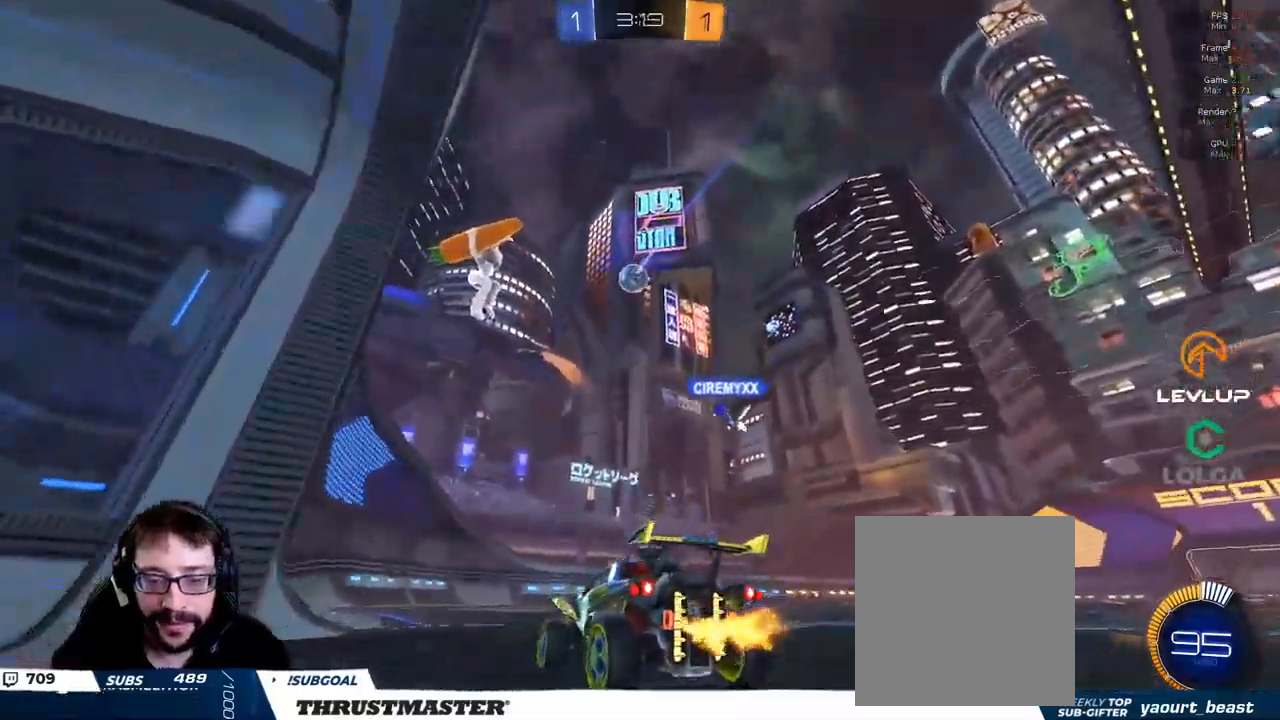
{"buttons": ["R2"], "left_stick": "up-left", "right_stick": "center", "events": [[417, "left_stick", "up-left"]]}
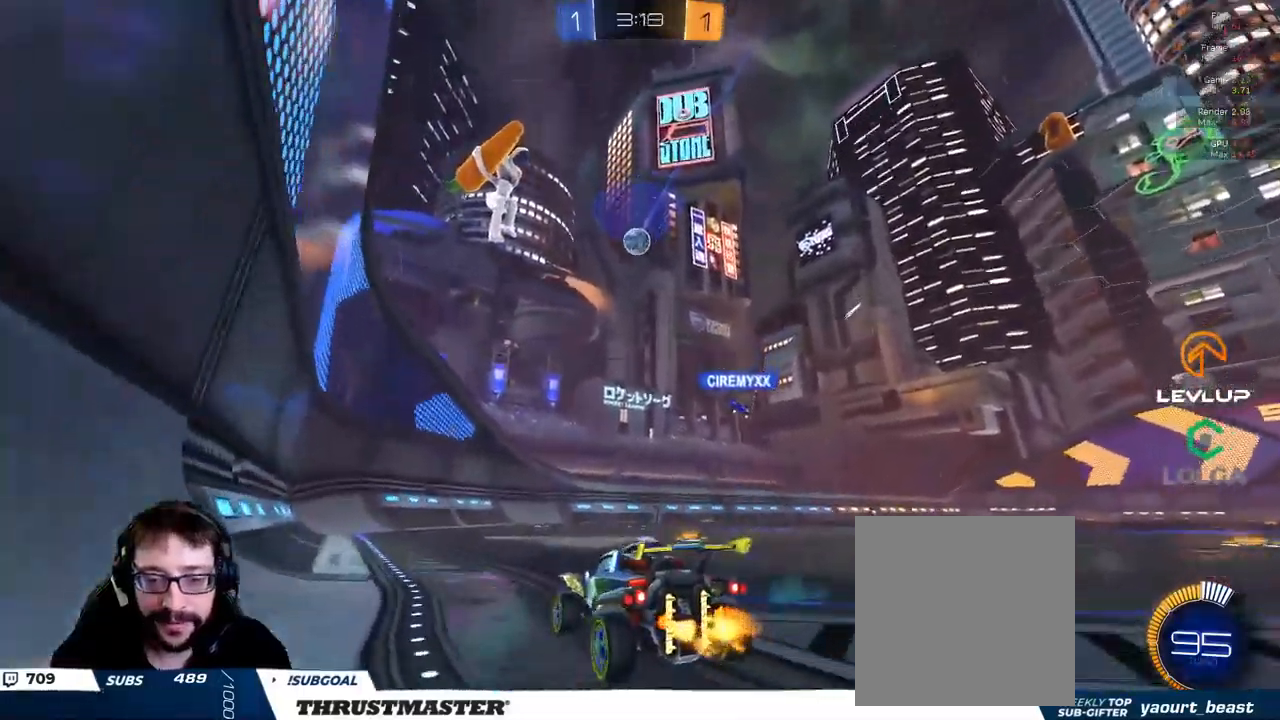
{"buttons": ["R2"], "left_stick": "up-left", "right_stick": "center", "events": []}
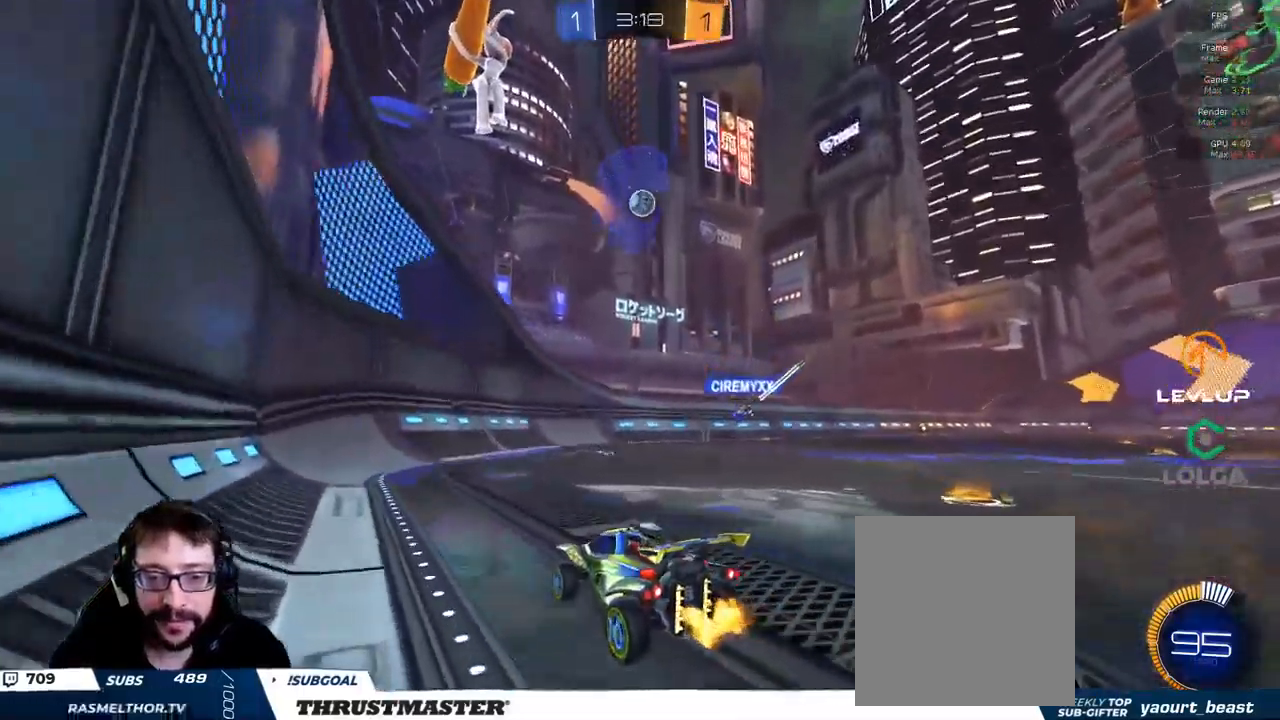
{"buttons": ["R2"], "left_stick": "up-right", "right_stick": "center", "events": [[17, "left_stick", "right"], [167, "R2", "up"], [400, "left_stick", "up-right"], [450, "R2", "down"]]}
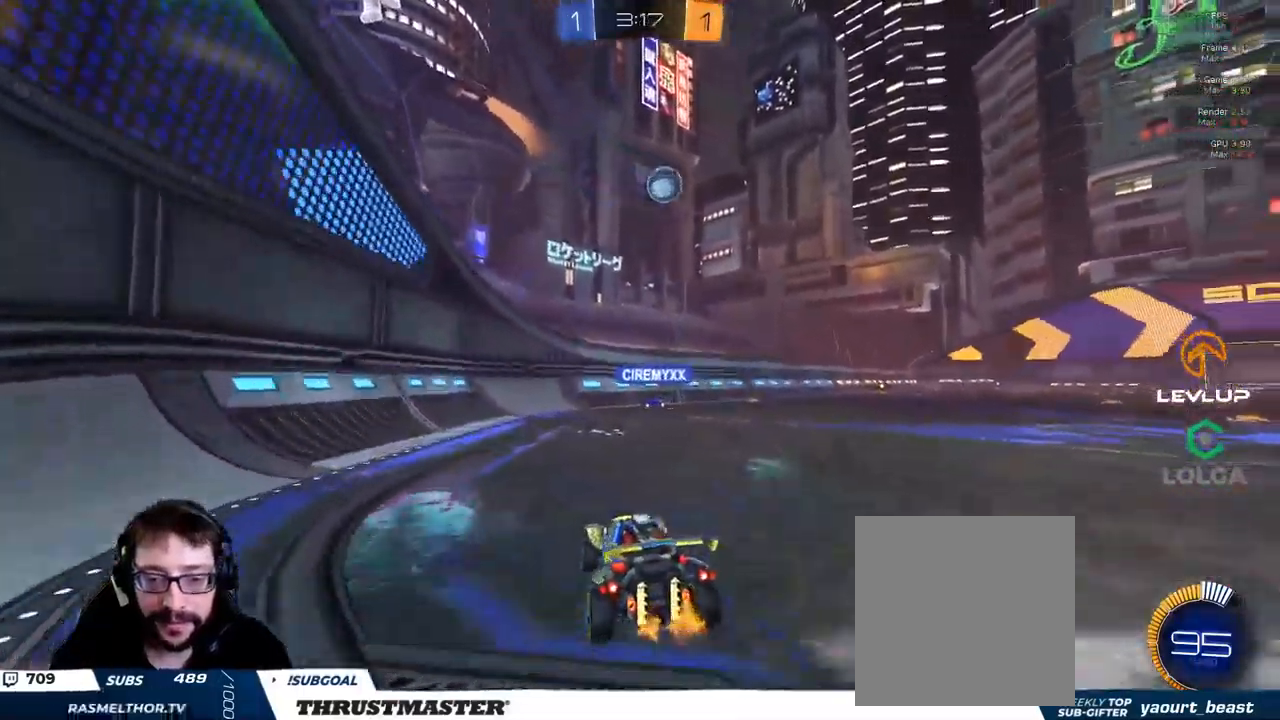
{"buttons": ["B", "R2"], "left_stick": "center", "right_stick": "center", "events": [[417, "left_stick", "center"], [500, "B", "down"]]}
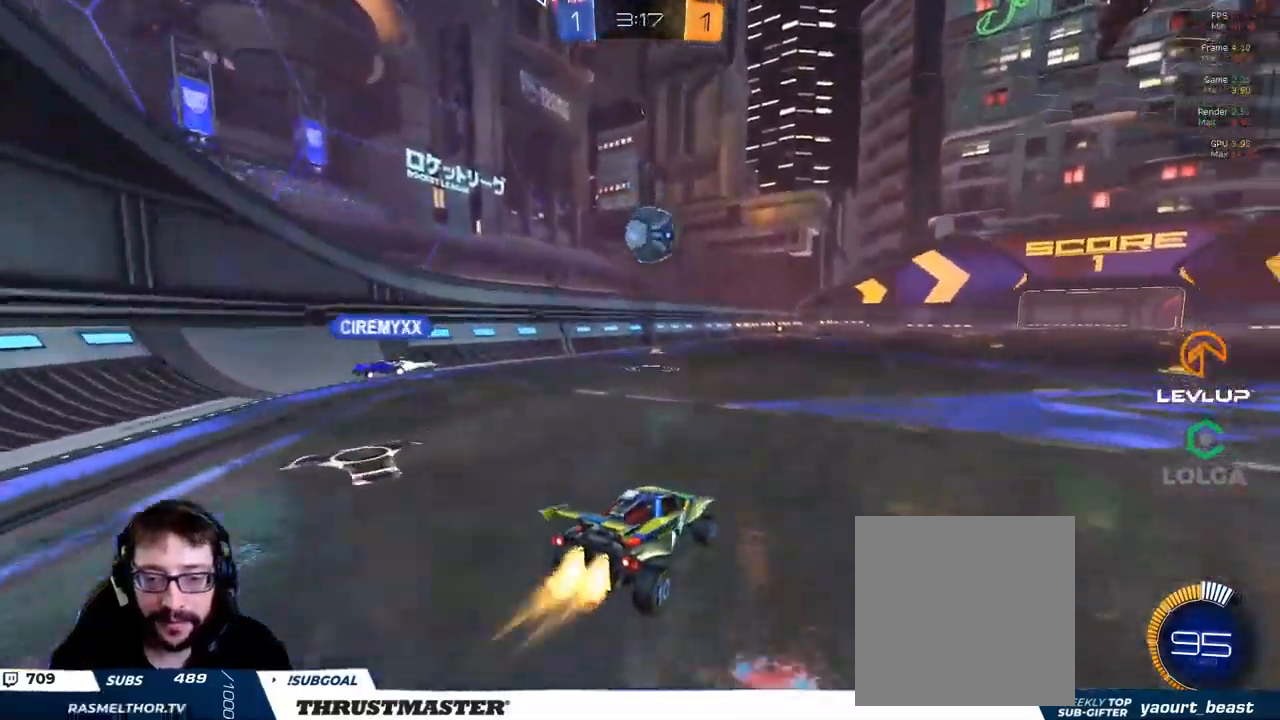
{"buttons": ["B", "R2"], "left_stick": "down-left", "right_stick": "center", "events": [[17, "A", "down"], [33, "left_stick", "down"], [150, "A", "up"], [200, "A", "down"], [283, "A", "up"], [283, "B", "up"], [283, "left_stick", "down-left"], [467, "B", "down"]]}
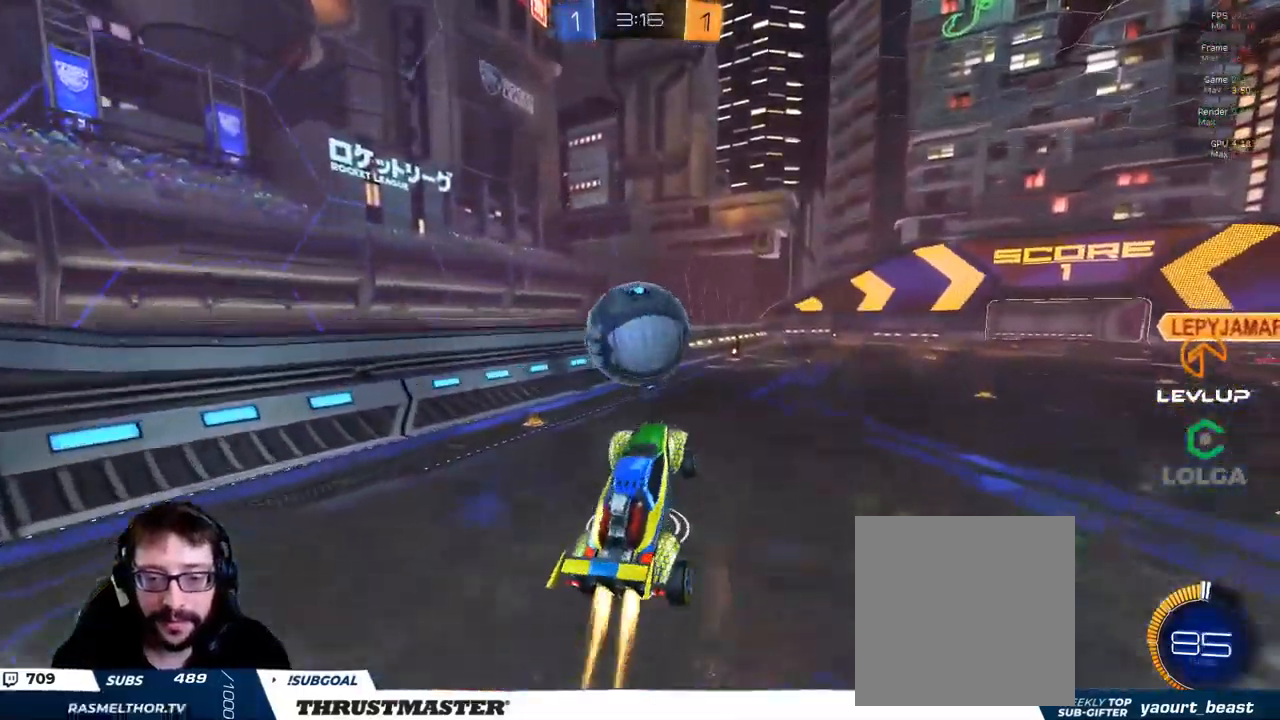
{"buttons": ["B", "L2", "R2"], "left_stick": "right", "right_stick": "center", "events": [[67, "L2", "down"], [67, "left_stick", "up-right"], [167, "Y", "down"], [300, "Y", "up"], [383, "left_stick", "right"]]}
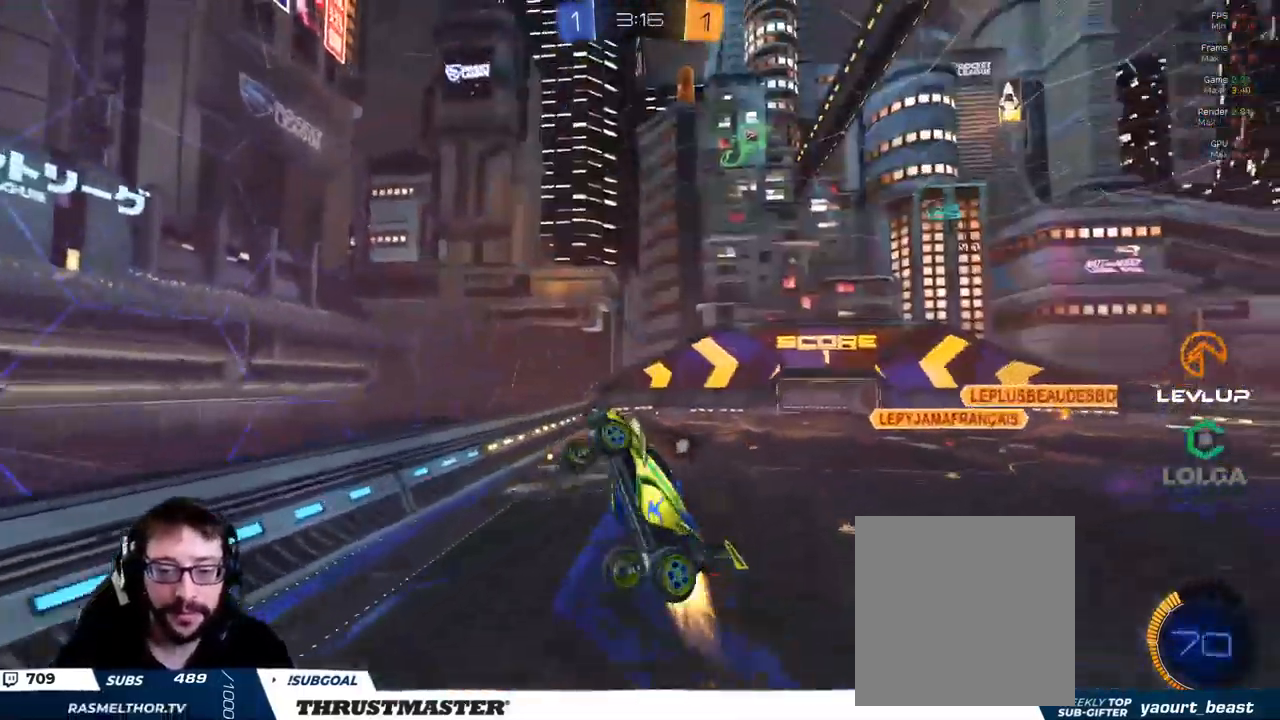
{"buttons": ["R2"], "left_stick": "up-right", "right_stick": "center", "events": [[83, "B", "up"], [250, "left_stick", "up-right"], [300, "Y", "down"], [367, "Y", "up"], [433, "L2", "up"]]}
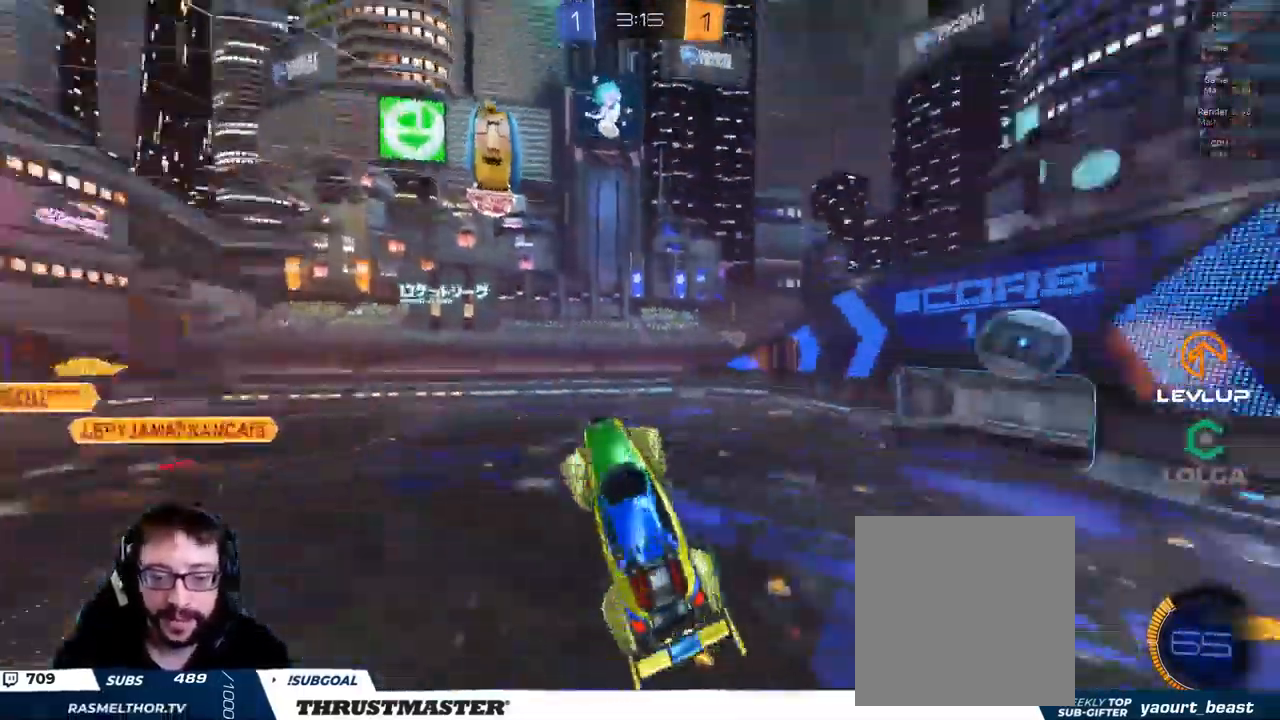
{"buttons": ["R2"], "left_stick": "down", "right_stick": "center", "events": [[33, "left_stick", "left"], [217, "left_stick", "center"], [384, "left_stick", "down"]]}
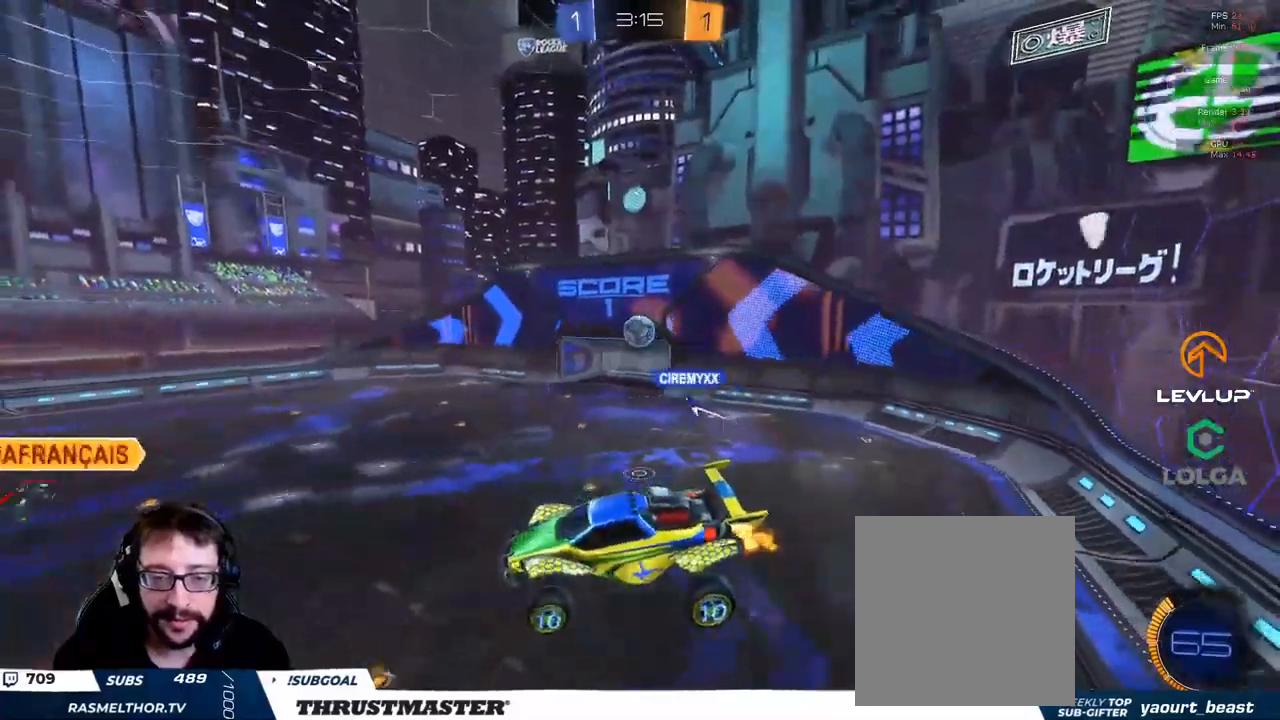
{"buttons": ["R2"], "left_stick": "center", "right_stick": "center", "events": [[50, "left_stick", "center"], [67, "B", "down"], [450, "B", "up"]]}
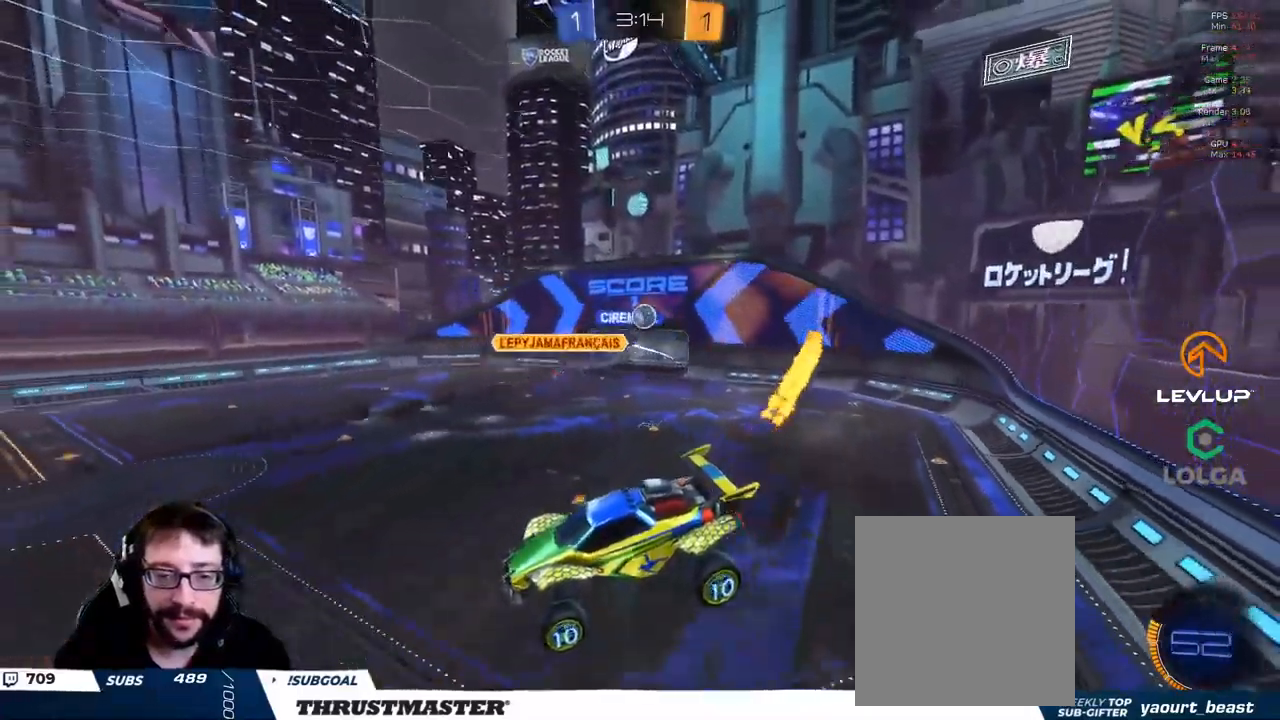
{"buttons": [], "left_stick": "center", "right_stick": "center", "events": [[234, "left_stick", "down"], [350, "R2", "up"], [367, "left_stick", "center"]]}
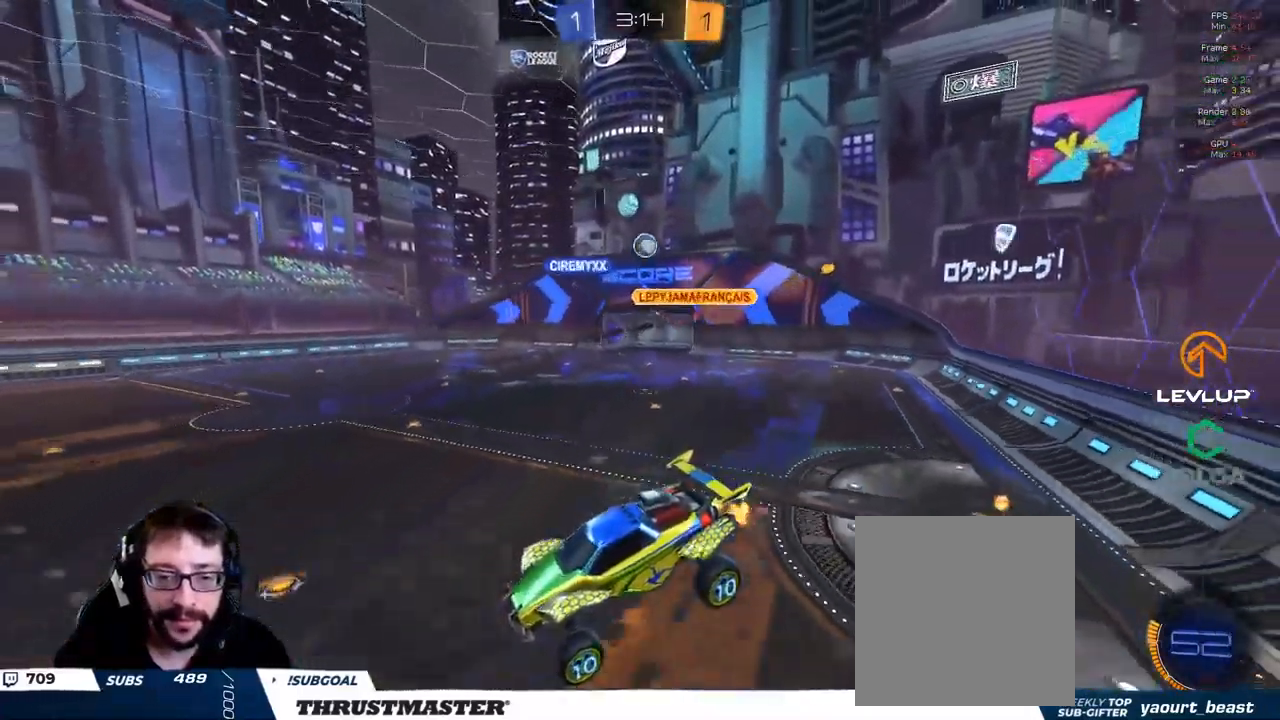
{"buttons": ["R2"], "left_stick": "right", "right_stick": "center", "events": [[50, "left_stick", "right"], [184, "R2", "down"]]}
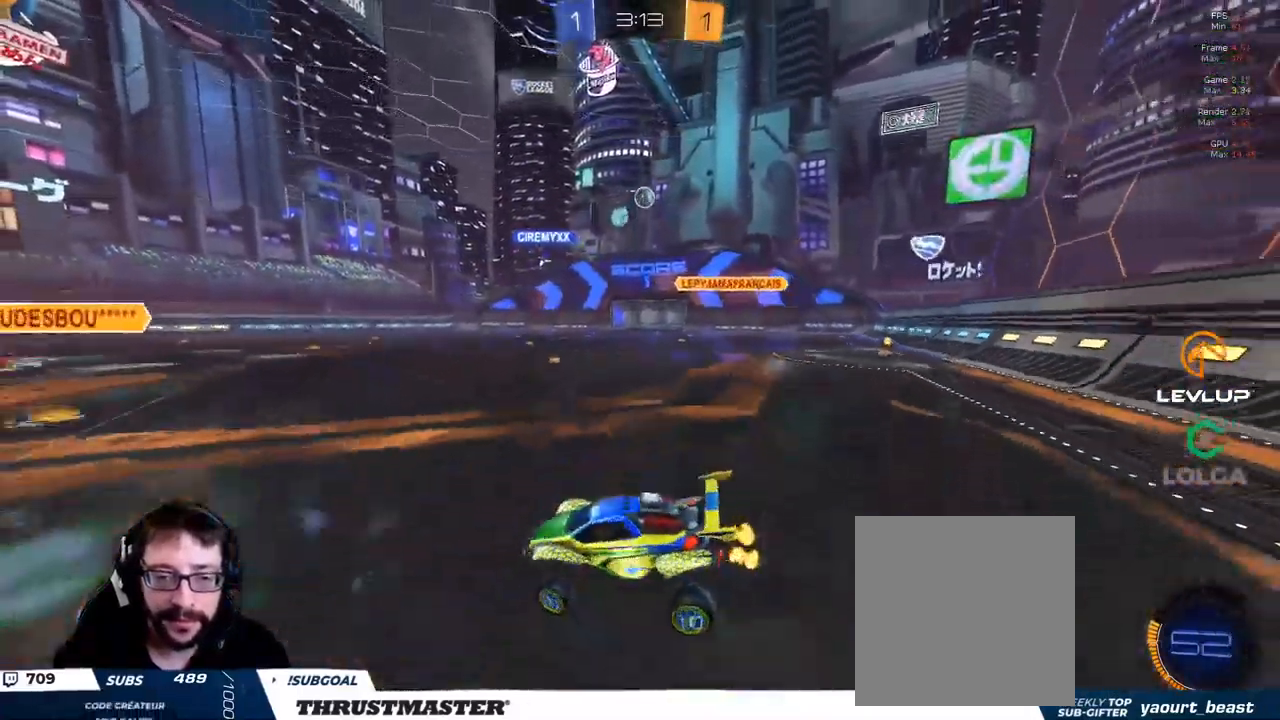
{"buttons": ["B", "R2"], "left_stick": "up-right", "right_stick": "center", "events": [[367, "B", "down"], [367, "left_stick", "up-right"]]}
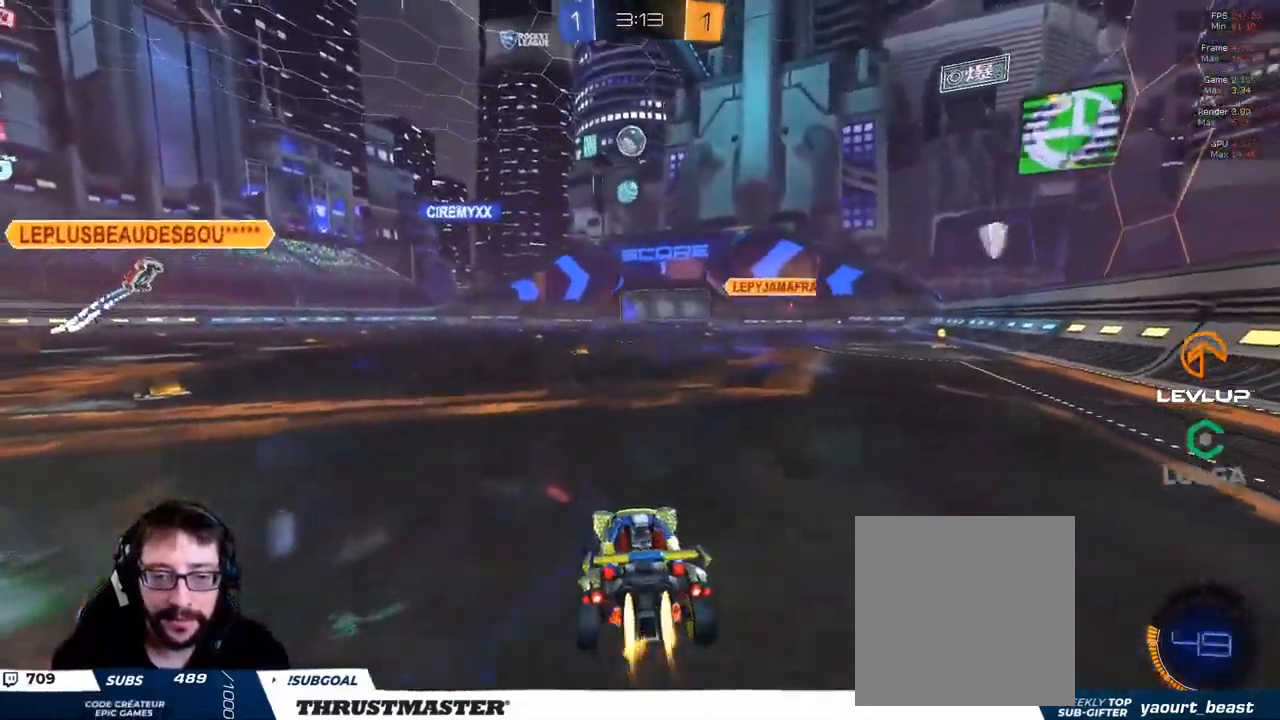
{"buttons": ["B", "L2", "R2"], "left_stick": "up-right", "right_stick": "center", "events": [[384, "left_stick", "left"], [434, "A", "down"], [484, "left_stick", "up-right"], [500, "A", "up"], [500, "L2", "down"]]}
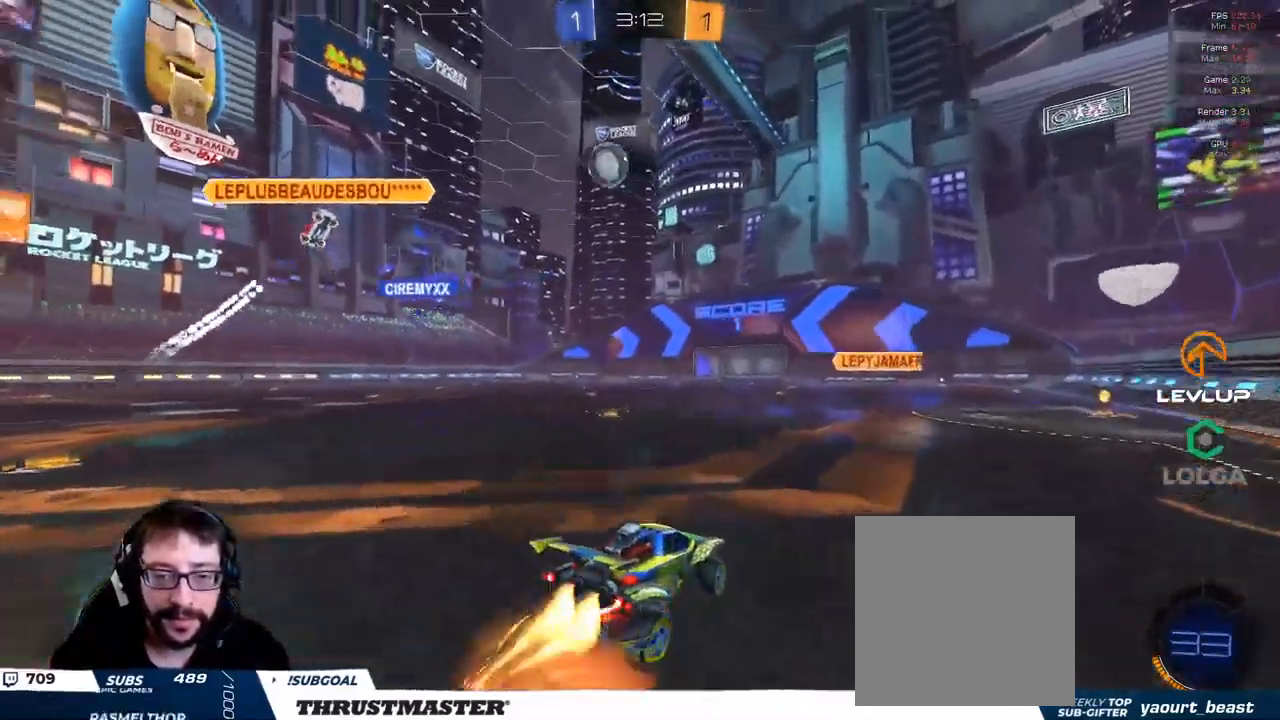
{"buttons": ["R2"], "left_stick": "up-right", "right_stick": "center", "events": [[50, "A", "down"], [134, "A", "up"], [134, "Y", "down"], [250, "B", "up"], [267, "Y", "up"], [367, "L2", "up"]]}